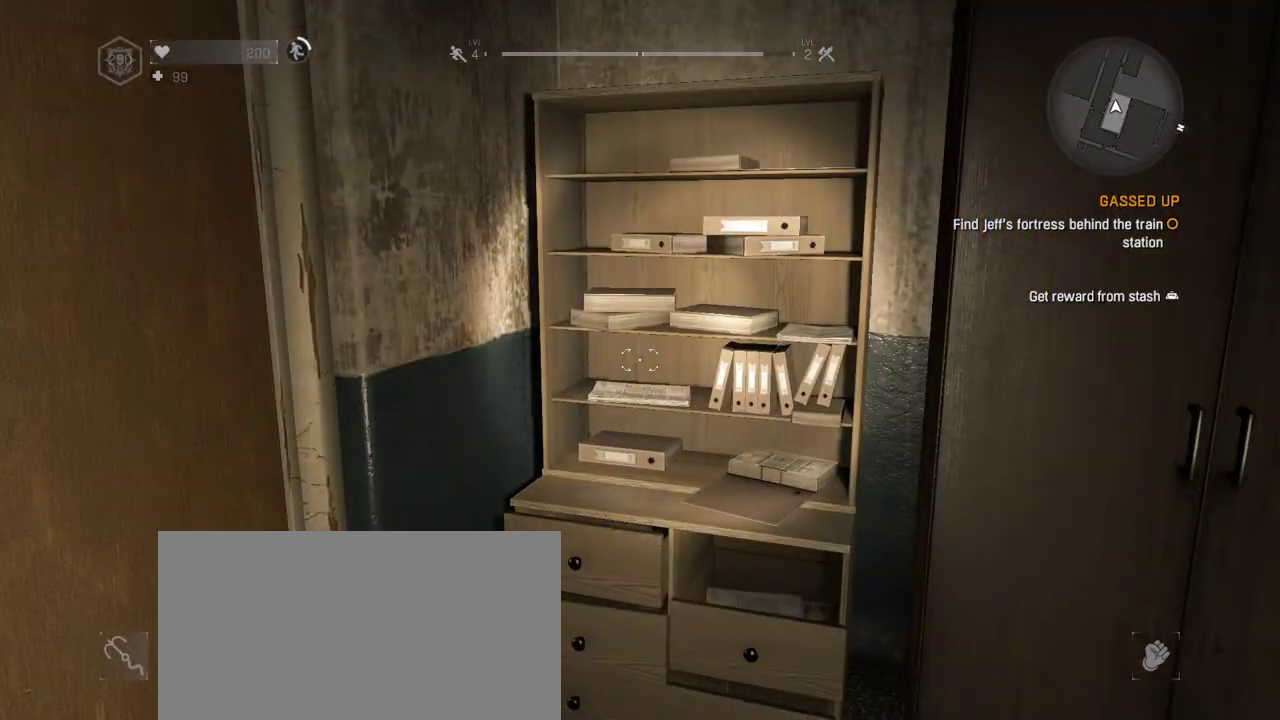
Gameplay with keyboard and mouse; each line is a JSON object with the keys and mouse buttons held at the frame after it. "events" lists presses ("down") and releases ("up") of "1", "2", "3", "4", "5", "a", "alt", "c", "caps_lock", "ctrl", "d", "down", "e", "escape", "f", "f1", "f2", "f3", "f4", "g", "h", "left", "q", "r", "return", "right", "s", "shift", "space", "t", "tab", "up", "v", "w", "x", "z", "mouse_left", "mouse_wheel" and "mouse_right" between this image and that frame as [ms after this image, input, new state], when the widget could be followed in between. "mouse_left", "mouse_wheel", "mouse_right" = the "left", "wheel", "right" buttons of the "mouse" list. No other keys are recorded. "wheel" means that the mouse wheel is clicked or scrolled. Not read: mouse_move.
{"keys": ["a", "w"], "mouse": [], "events": [[317, "a", "down"], [317, "w", "down"]]}
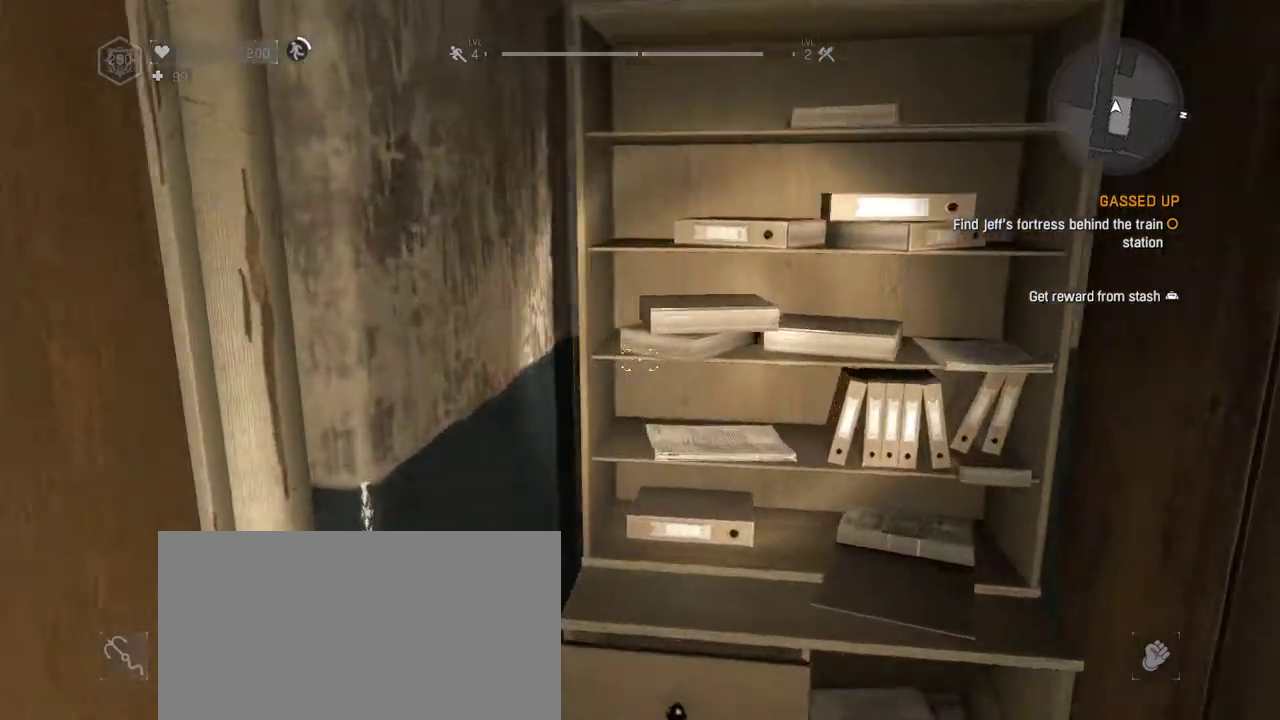
{"keys": [], "mouse": [], "events": [[33, "a", "up"], [183, "w", "up"], [233, "mouse_left", "down"], [417, "mouse_left", "up"]]}
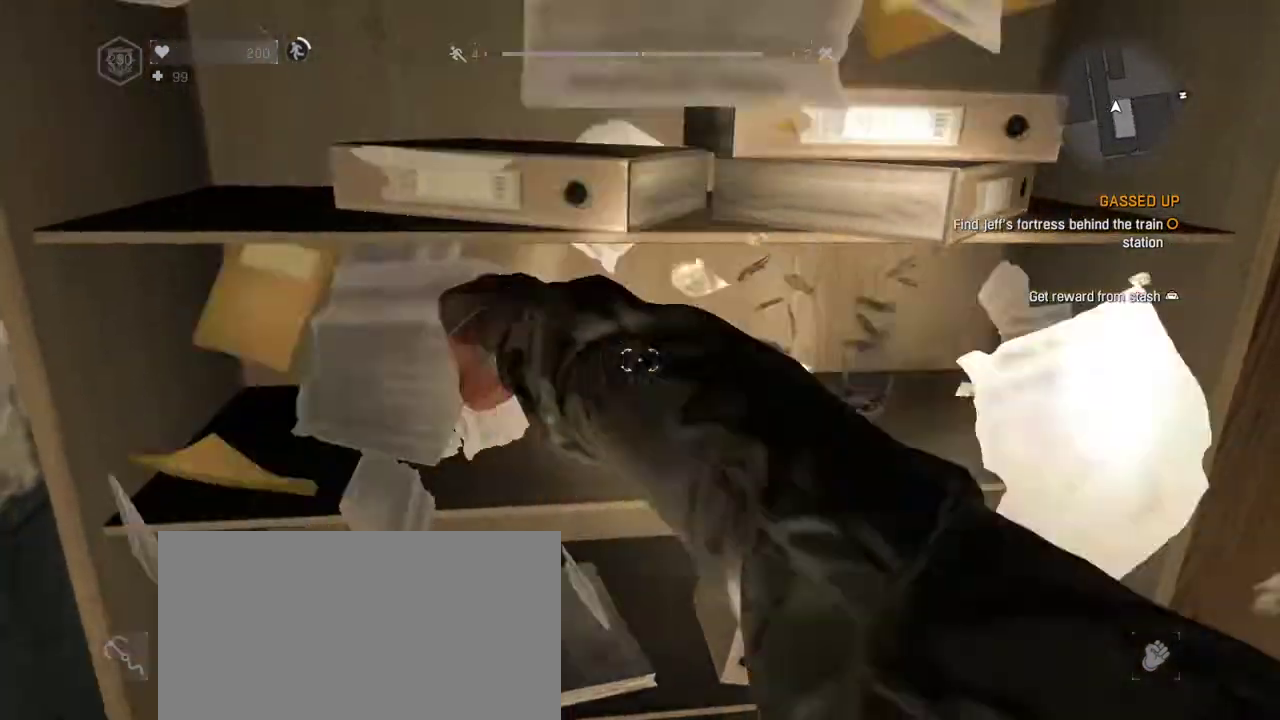
{"keys": [], "mouse": ["left"], "events": [[433, "mouse_left", "down"]]}
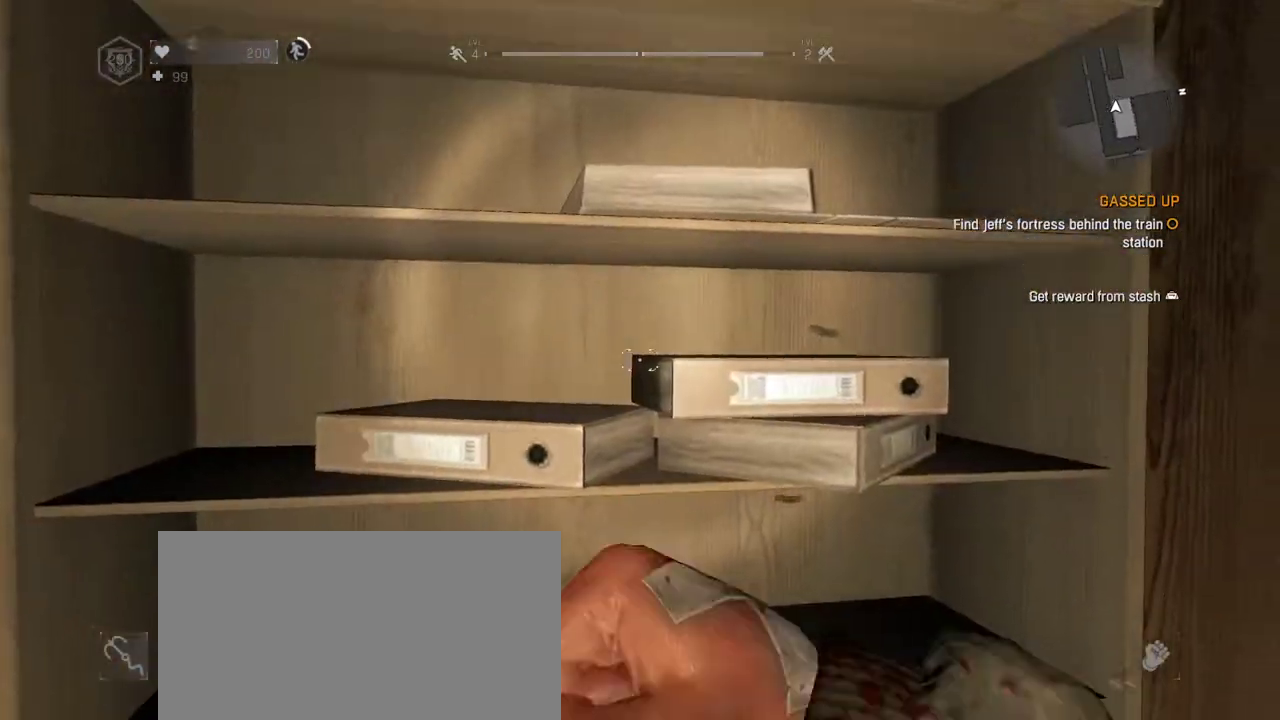
{"keys": [], "mouse": [], "events": [[167, "mouse_left", "up"]]}
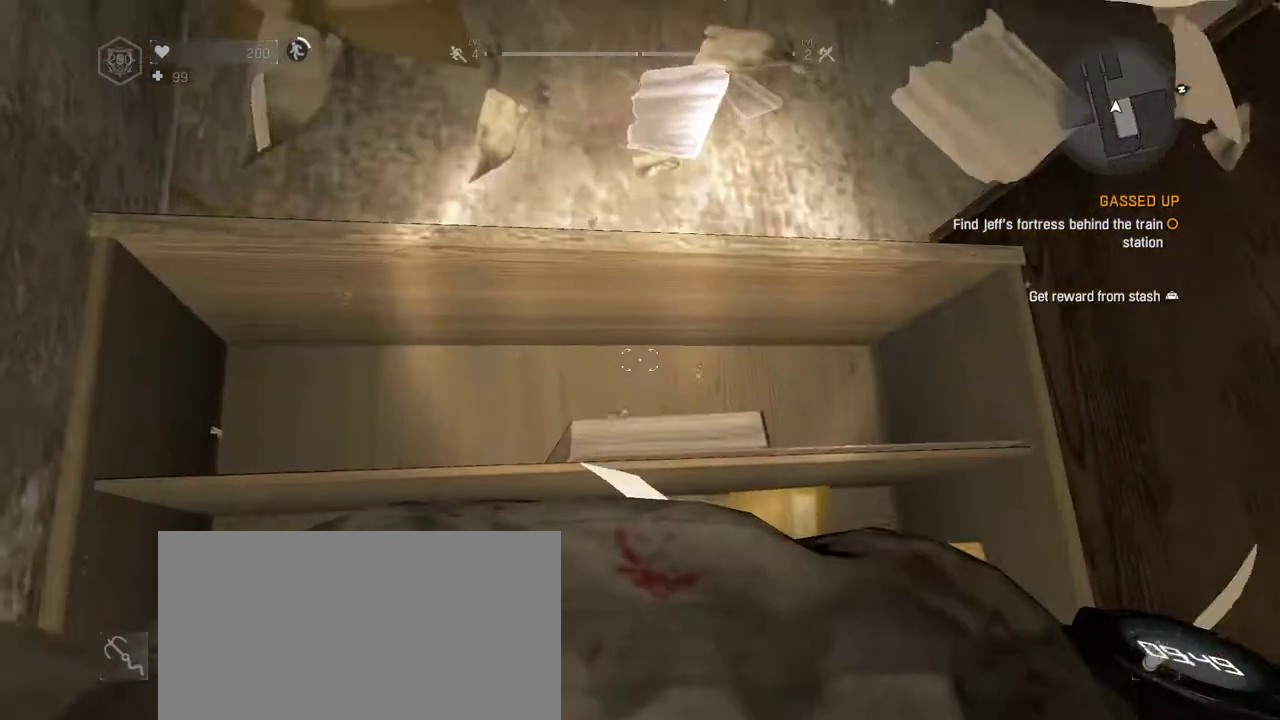
{"keys": [], "mouse": [], "events": [[83, "mouse_left", "down"], [233, "mouse_left", "up"]]}
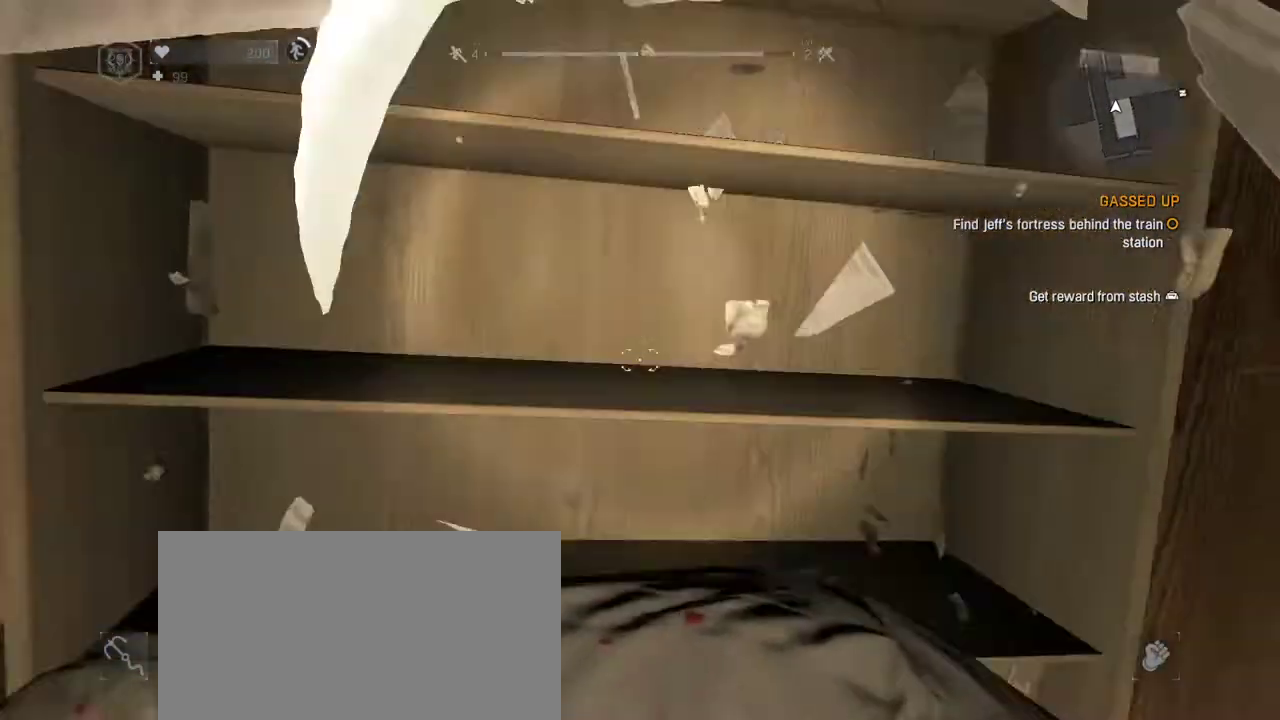
{"keys": [], "mouse": ["left"], "events": [[333, "mouse_left", "down"]]}
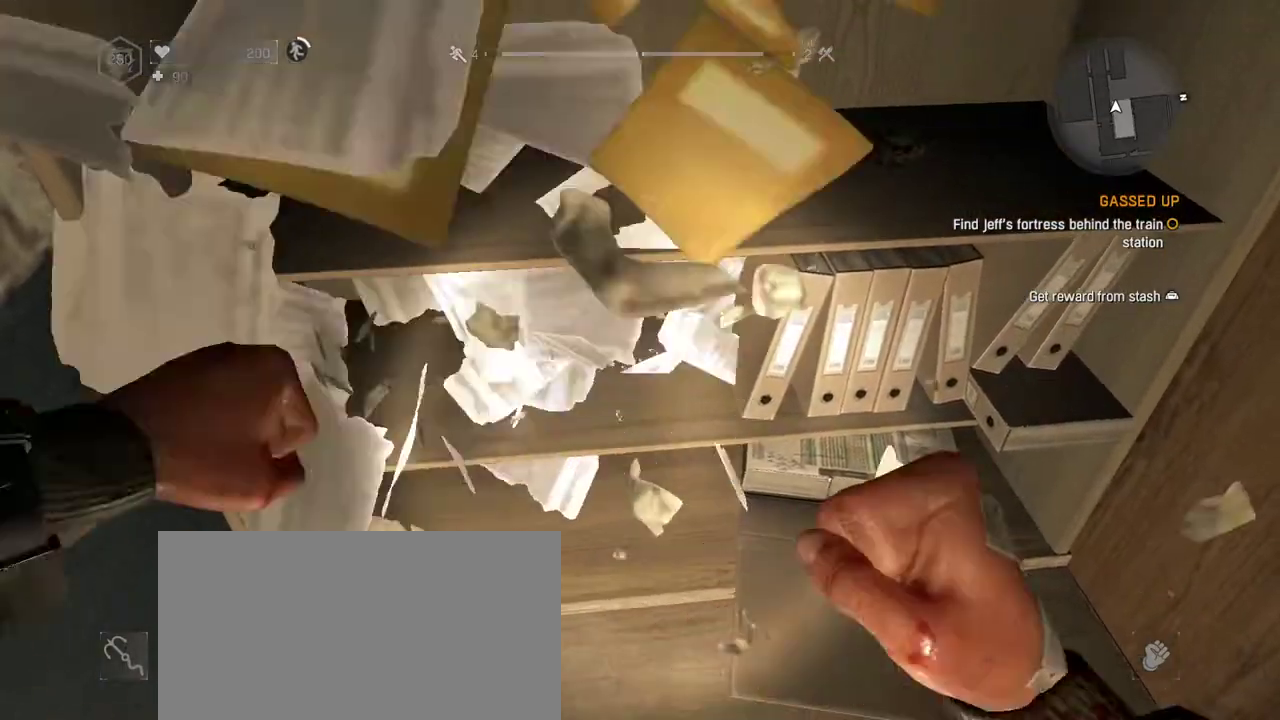
{"keys": [], "mouse": ["left"], "events": [[17, "mouse_left", "up"], [400, "mouse_left", "down"]]}
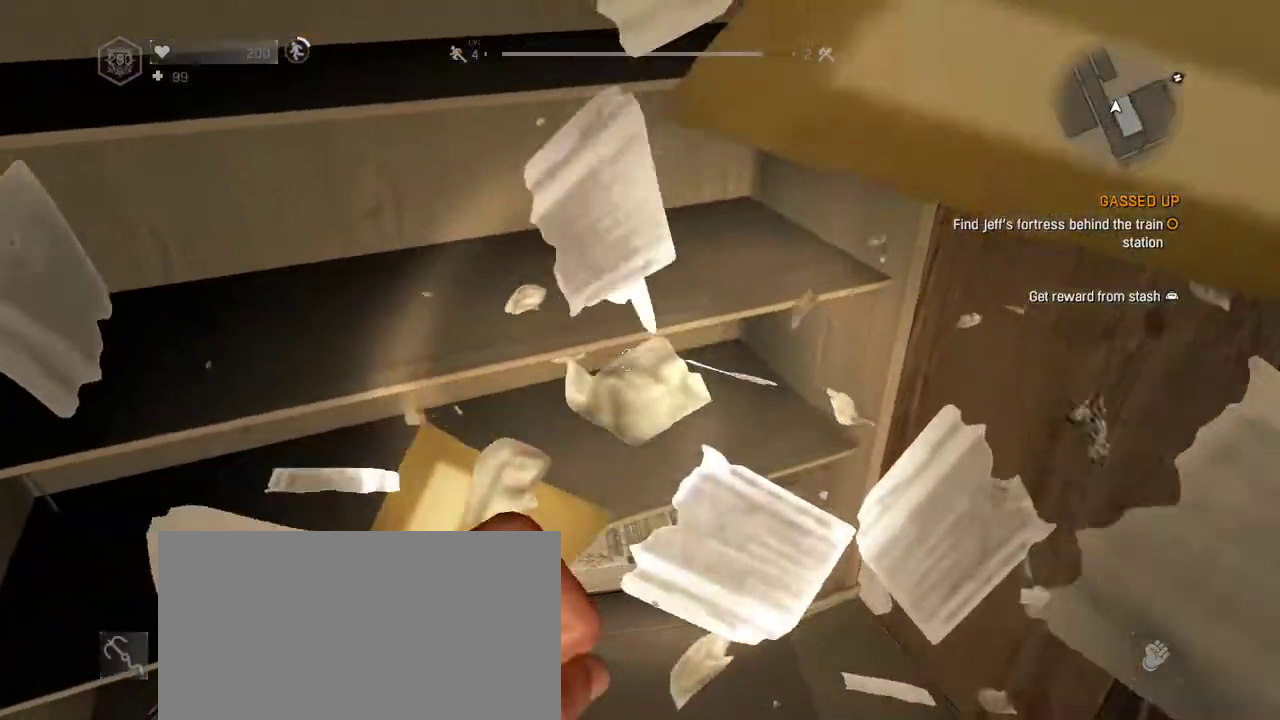
{"keys": [], "mouse": [], "events": [[67, "mouse_left", "up"]]}
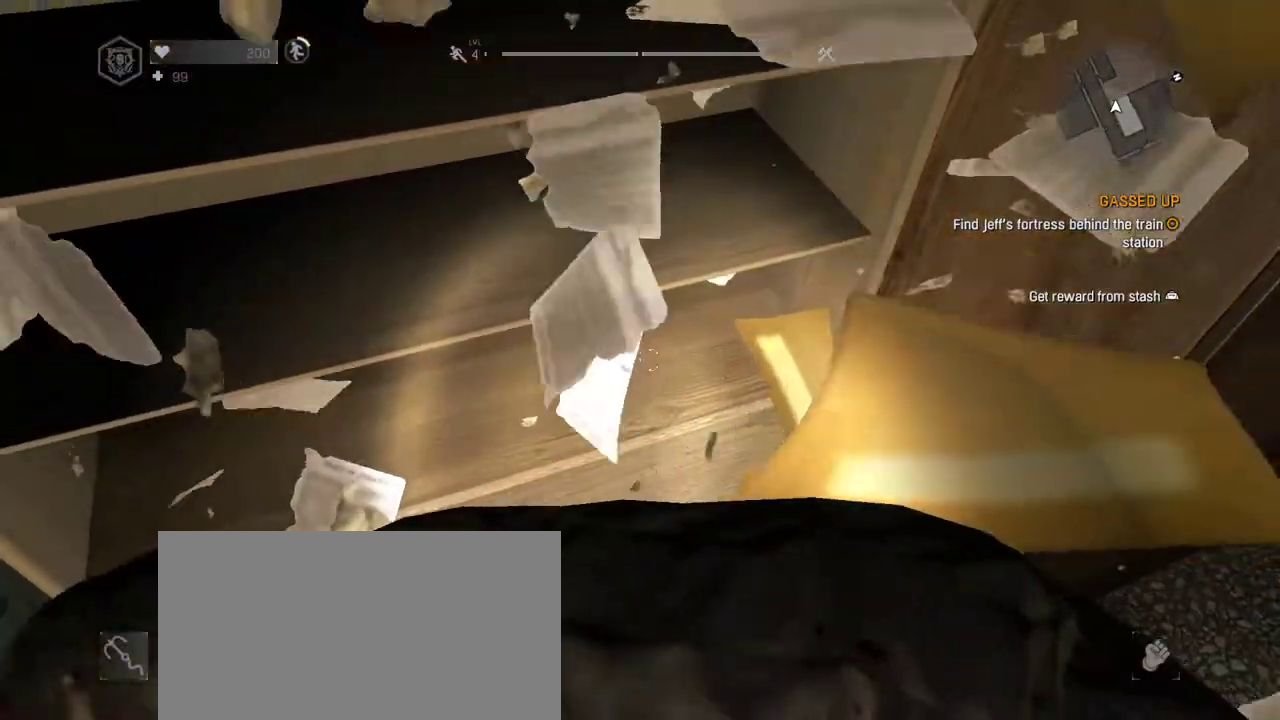
{"keys": [], "mouse": [], "events": [[283, "s", "down"], [433, "s", "up"]]}
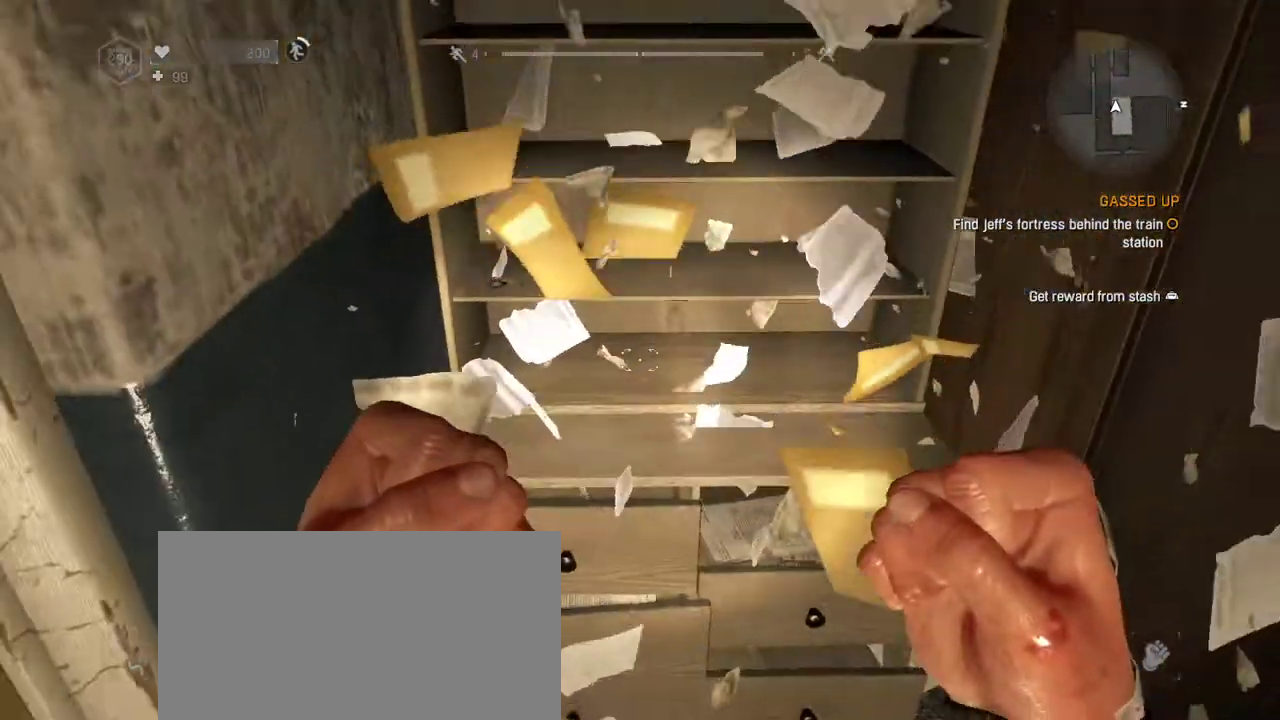
{"keys": ["w"], "mouse": [], "events": [[167, "1", "down"], [317, "1", "up"], [500, "w", "down"]]}
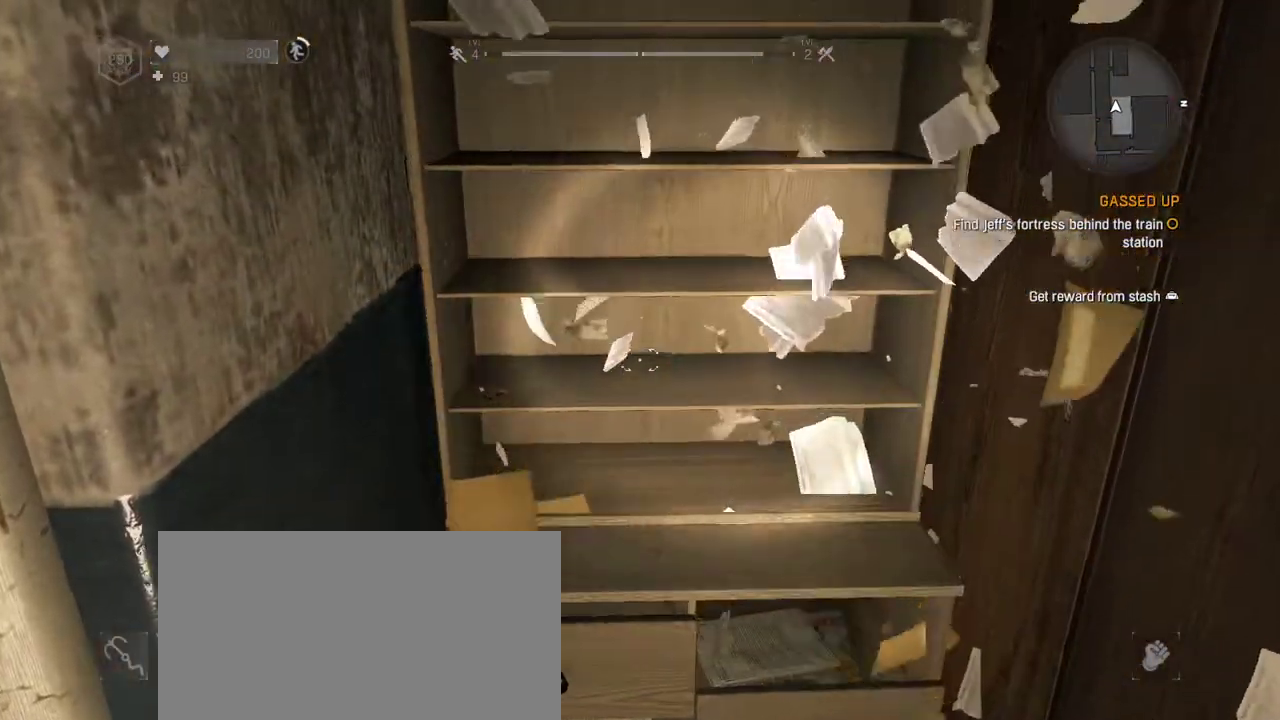
{"keys": [], "mouse": [], "events": [[183, "w", "up"]]}
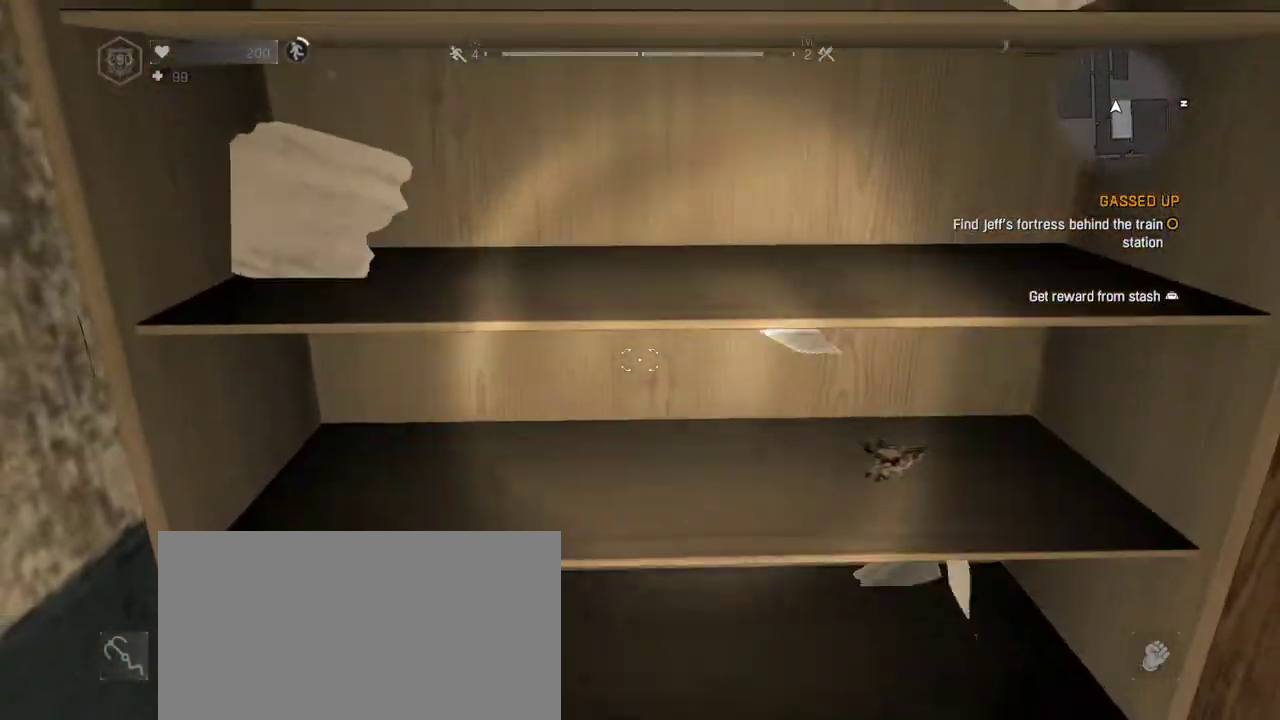
{"keys": [], "mouse": [], "events": [[100, "s", "down"], [150, "s", "up"]]}
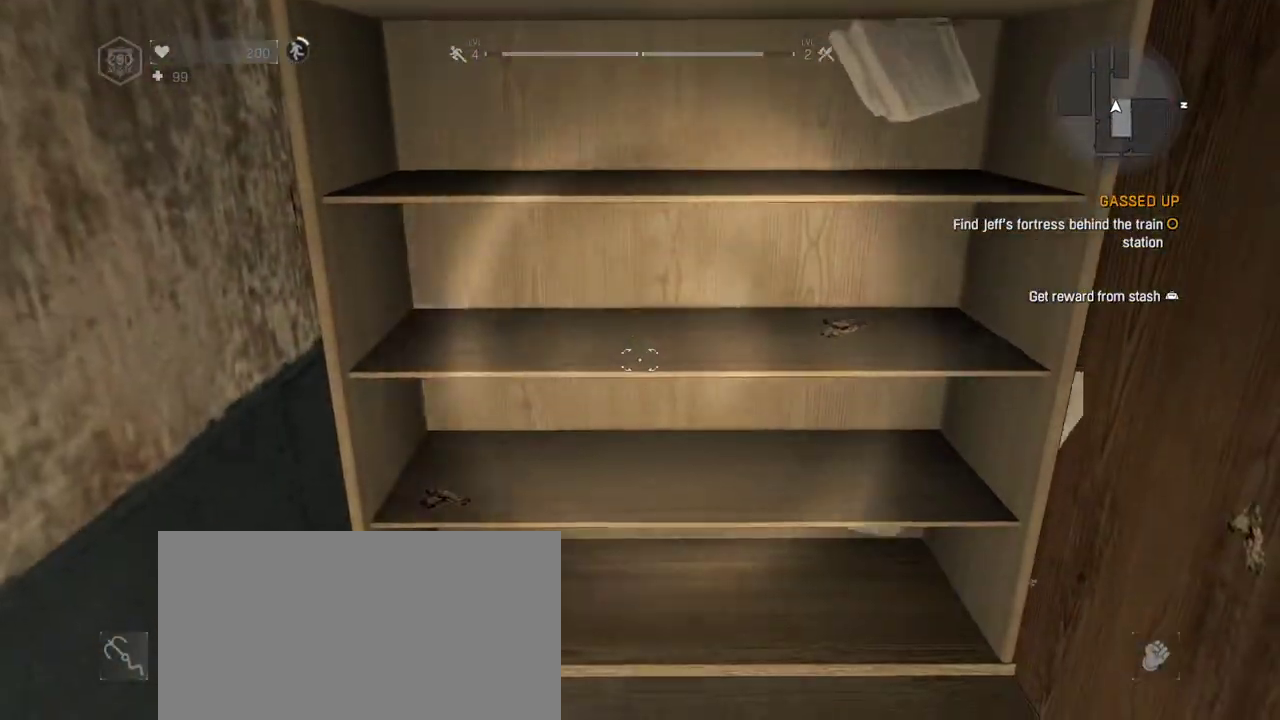
{"keys": [], "mouse": [], "events": []}
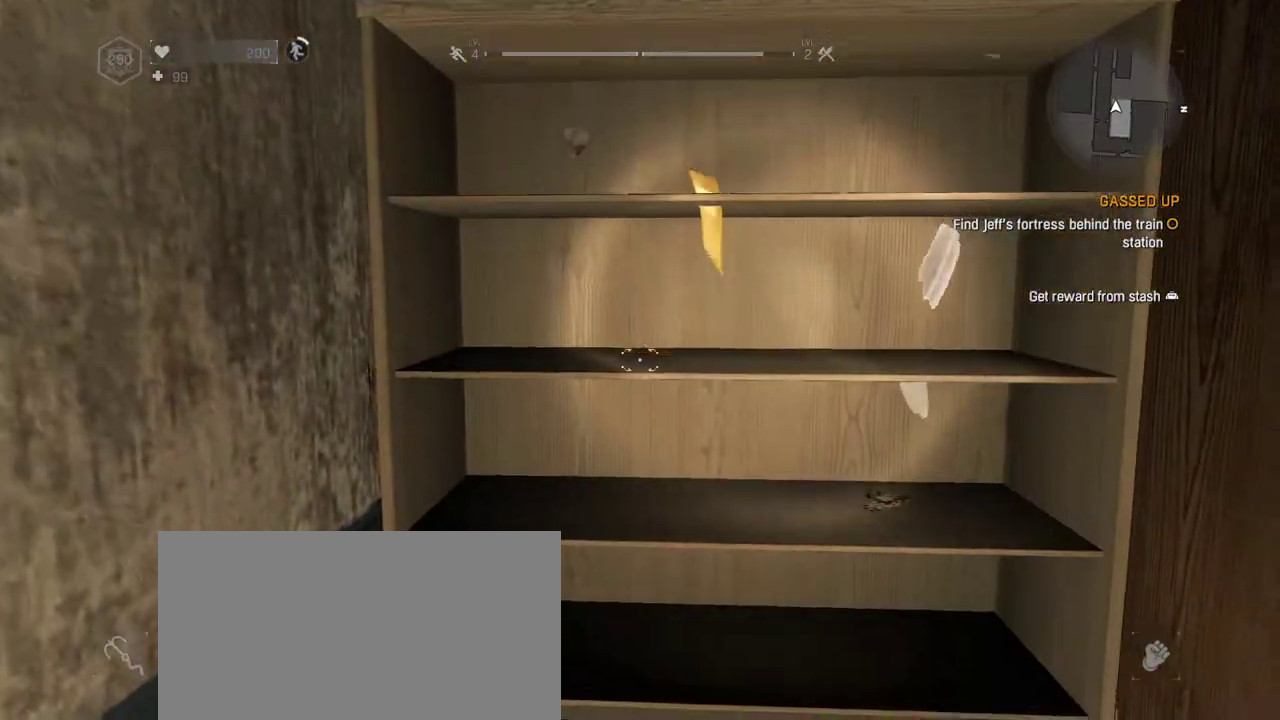
{"keys": [], "mouse": [], "events": [[183, "w", "down"], [233, "w", "up"], [317, "a", "down"], [417, "a", "up"]]}
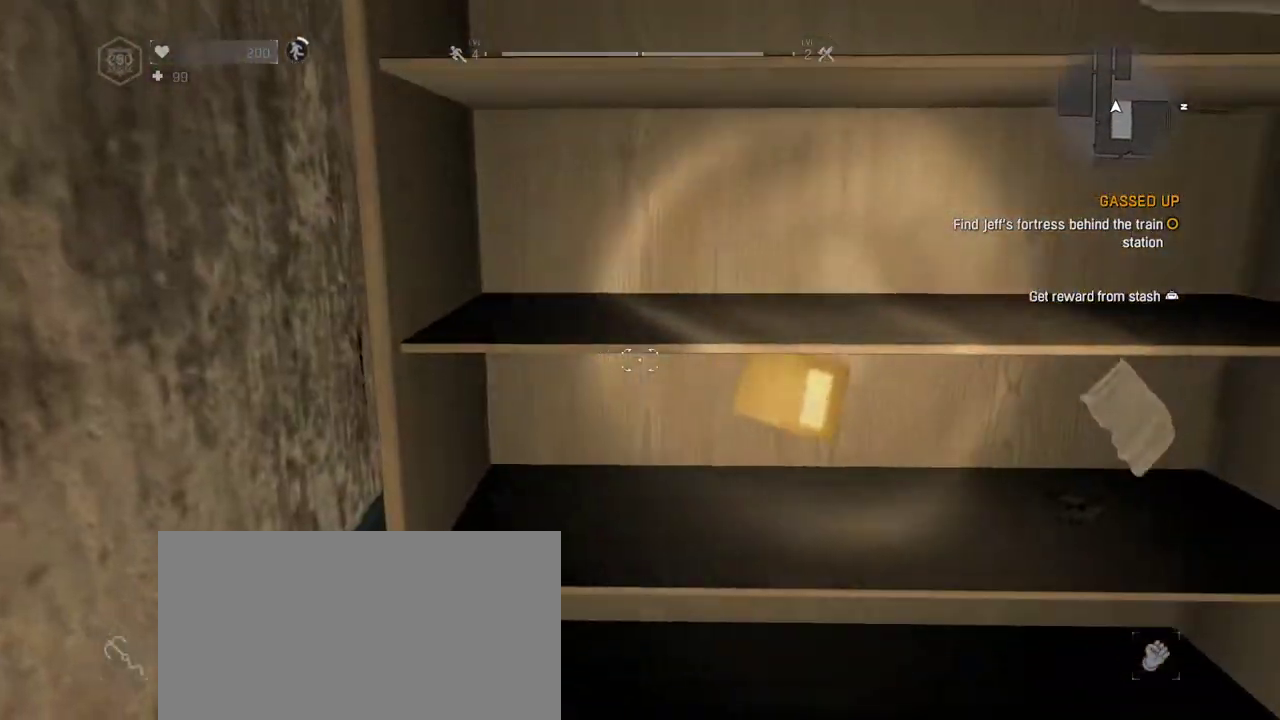
{"keys": [], "mouse": [], "events": []}
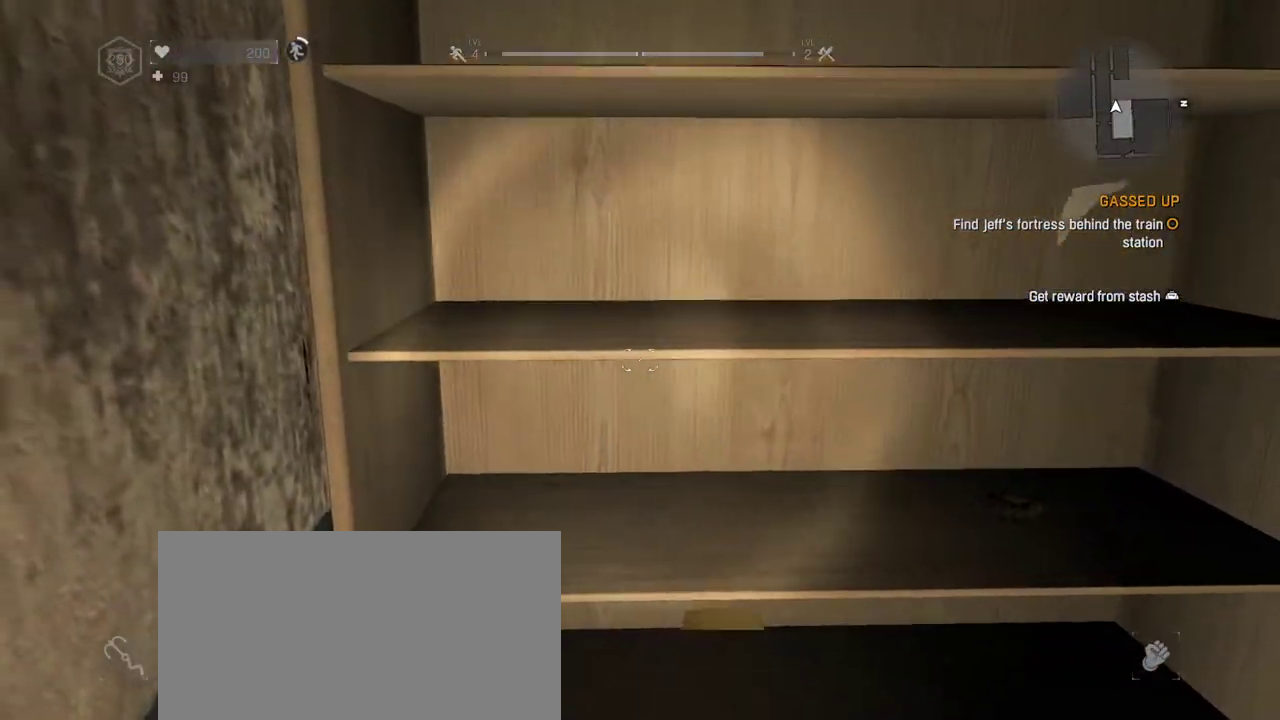
{"keys": [], "mouse": [], "events": []}
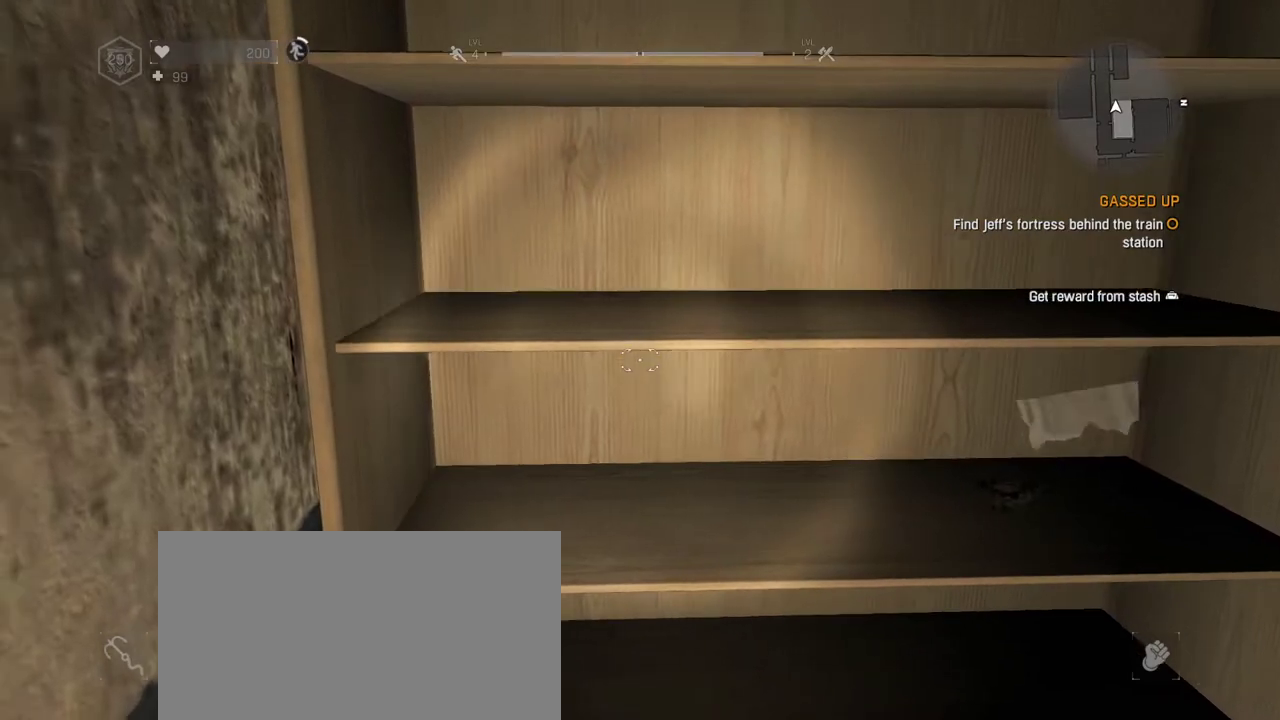
{"keys": [], "mouse": [], "events": [[267, "d", "down"], [333, "d", "up"]]}
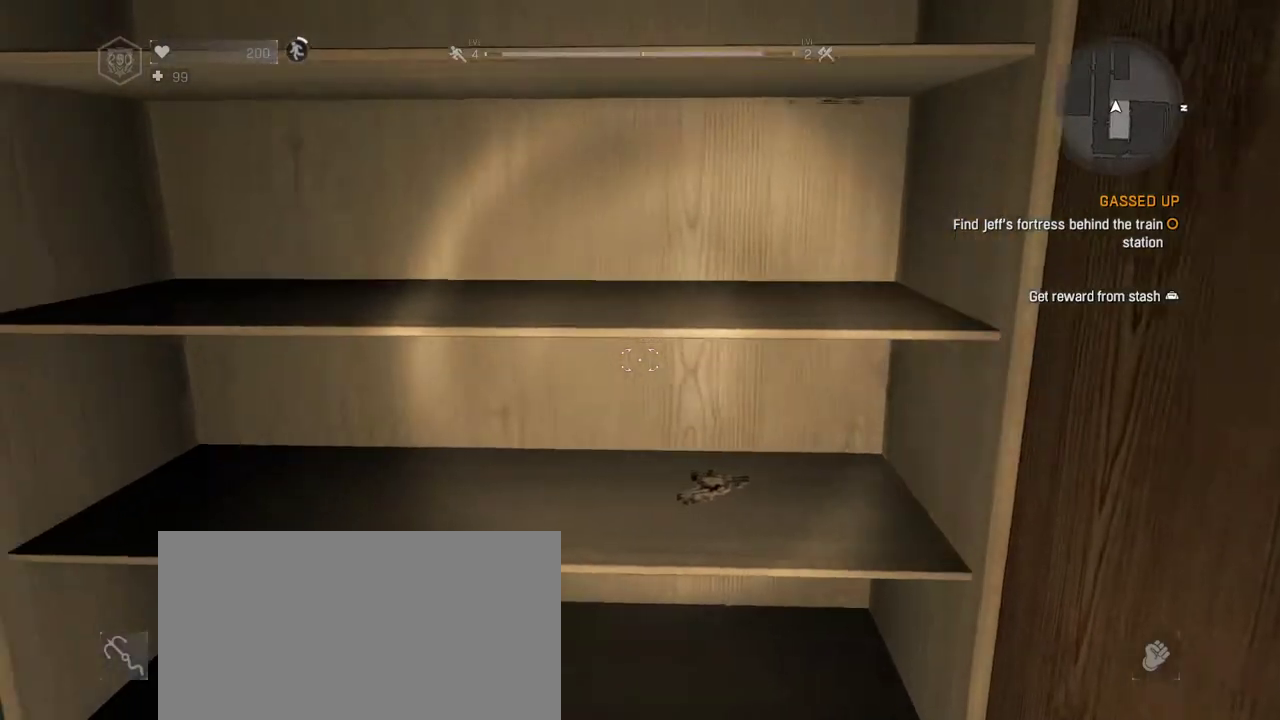
{"keys": [], "mouse": [], "events": [[100, "a", "down"], [200, "a", "up"]]}
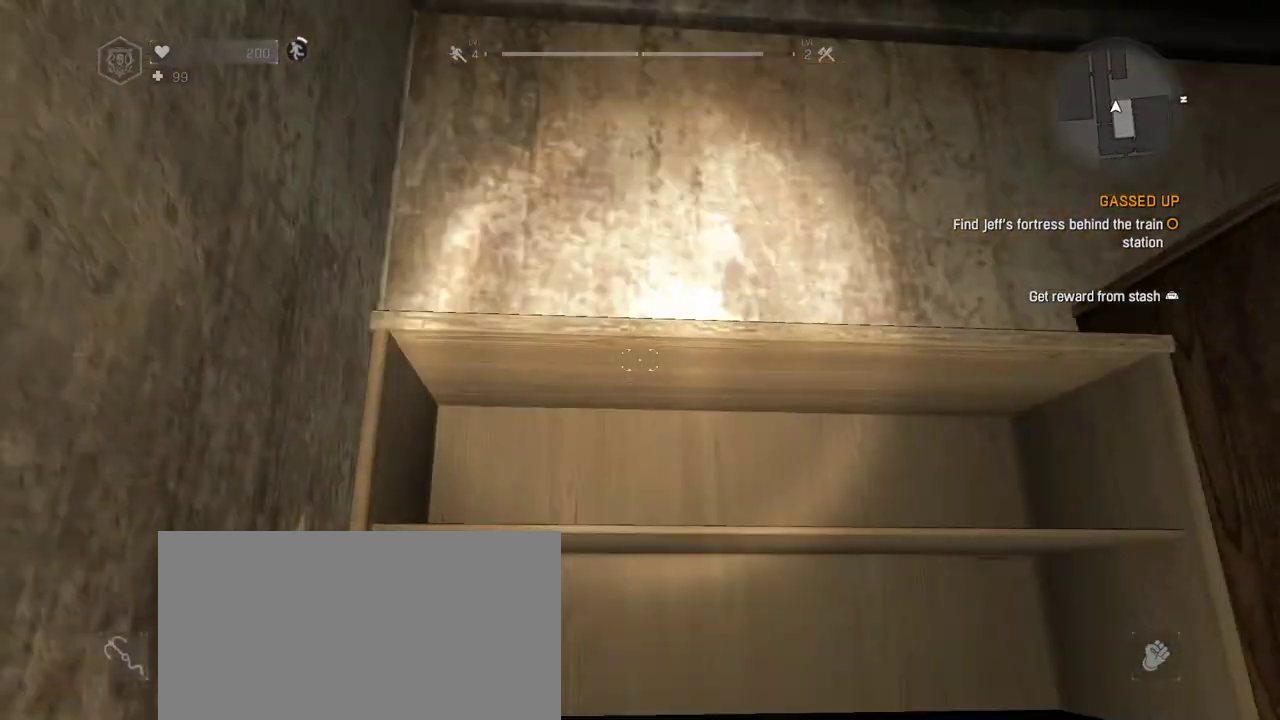
{"keys": ["w"], "mouse": [], "events": [[450, "w", "down"]]}
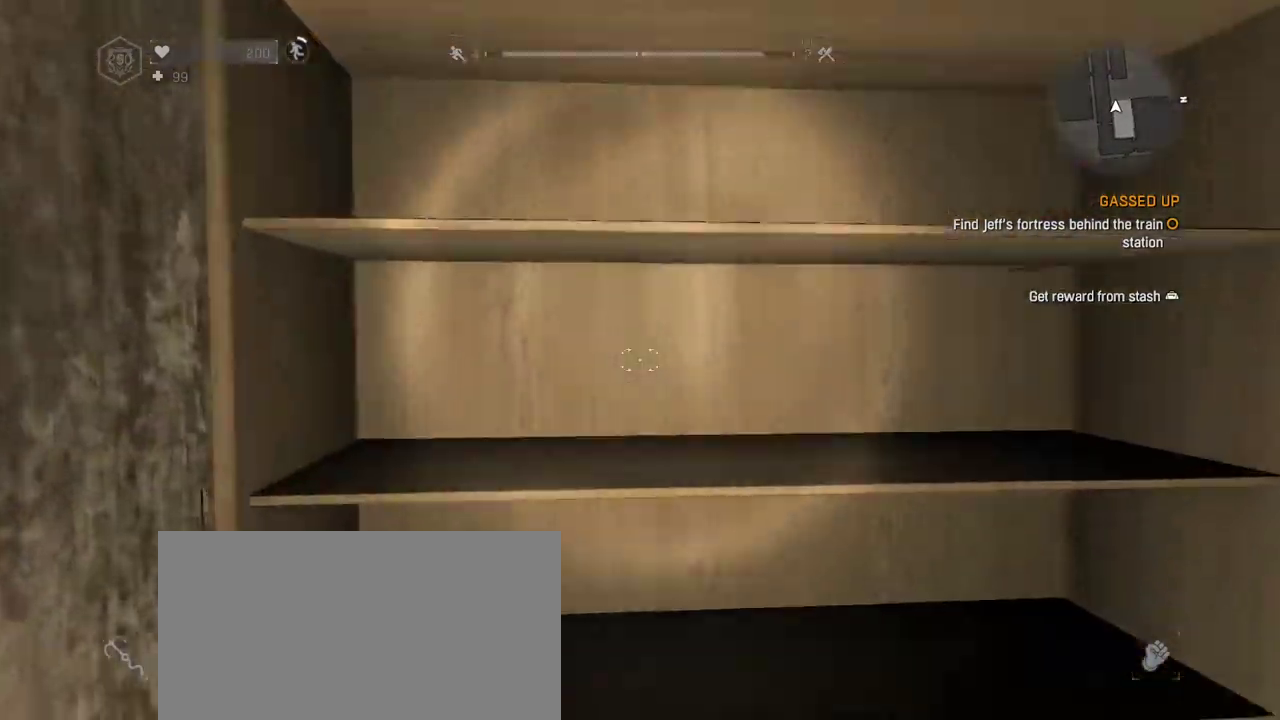
{"keys": ["space"], "mouse": [], "events": [[50, "space", "down"], [50, "w", "up"]]}
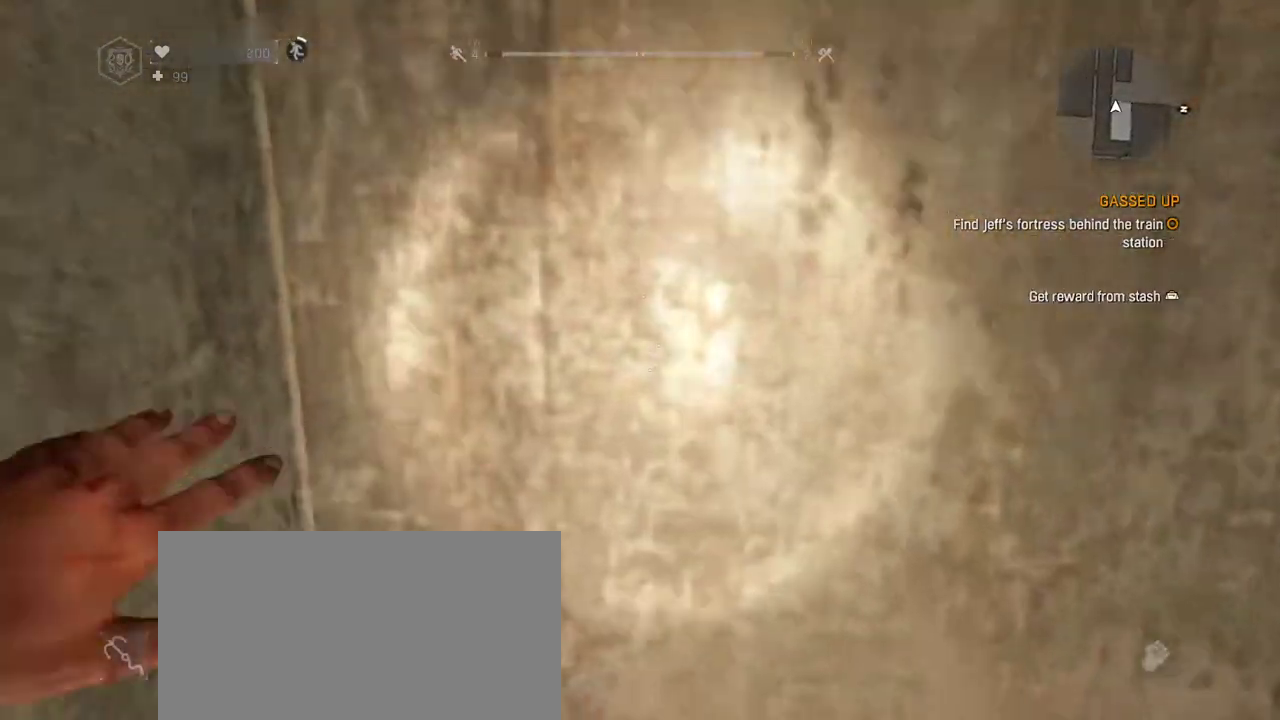
{"keys": [], "mouse": [], "events": [[433, "s", "down"], [483, "s", "up"], [483, "space", "up"]]}
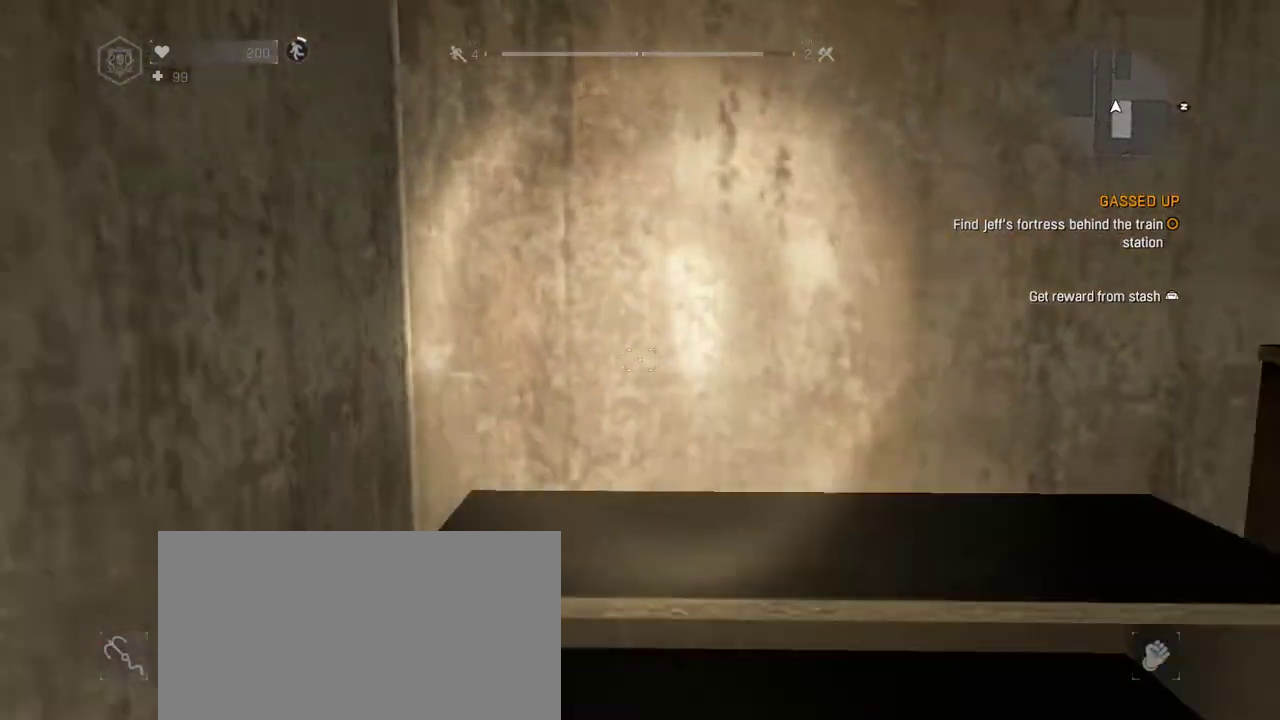
{"keys": [], "mouse": [], "events": [[300, "w", "down"], [400, "w", "up"]]}
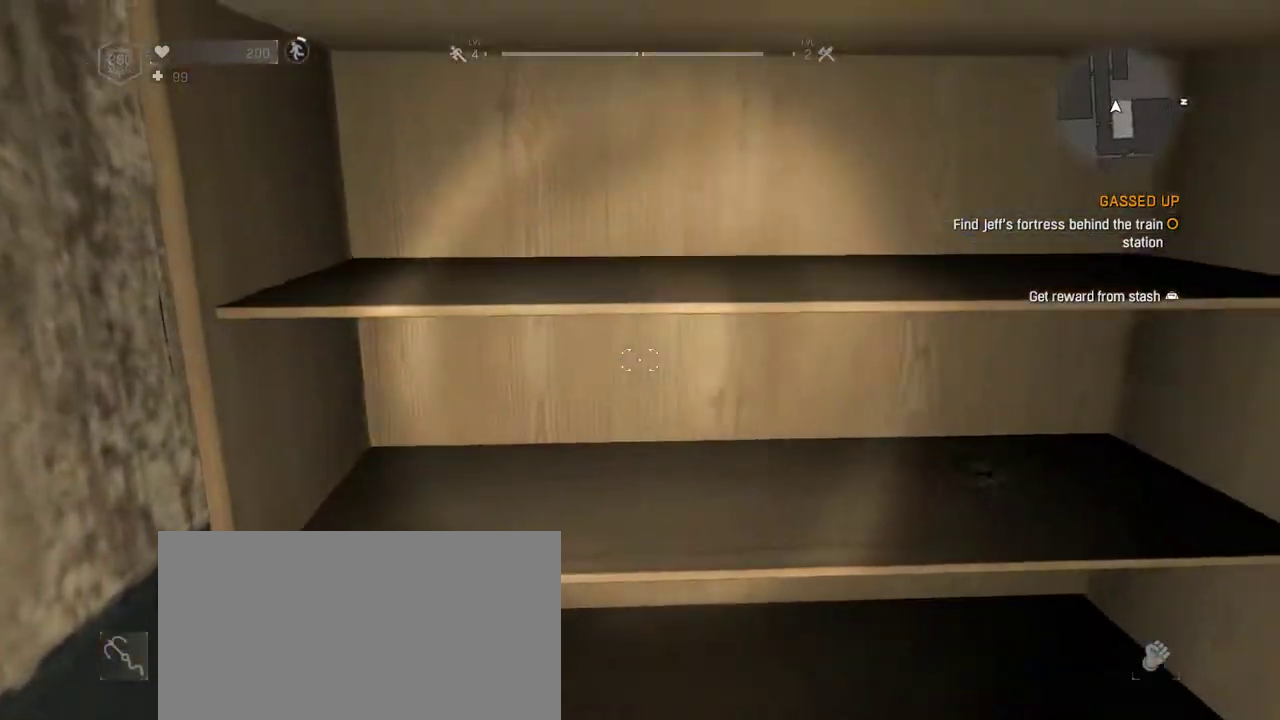
{"keys": [], "mouse": [], "events": [[233, "mouse_wheel", "down"], [417, "mouse_wheel", "up"]]}
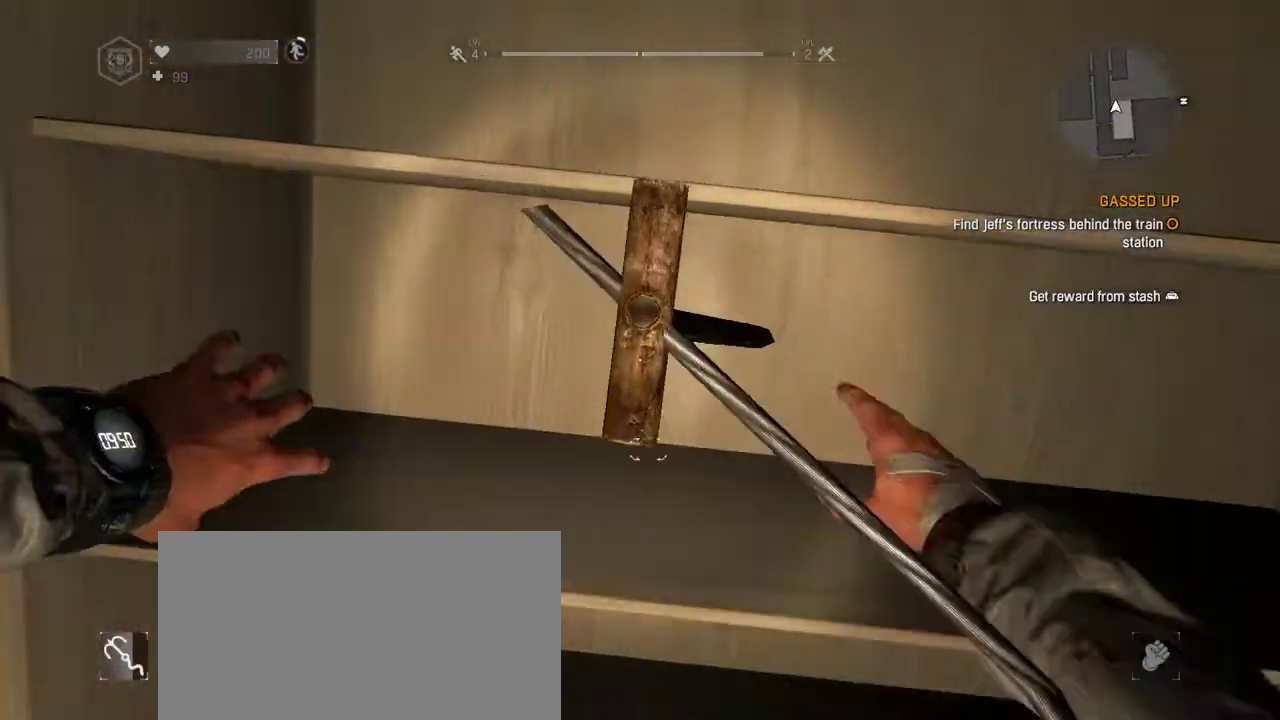
{"keys": [], "mouse": [], "events": []}
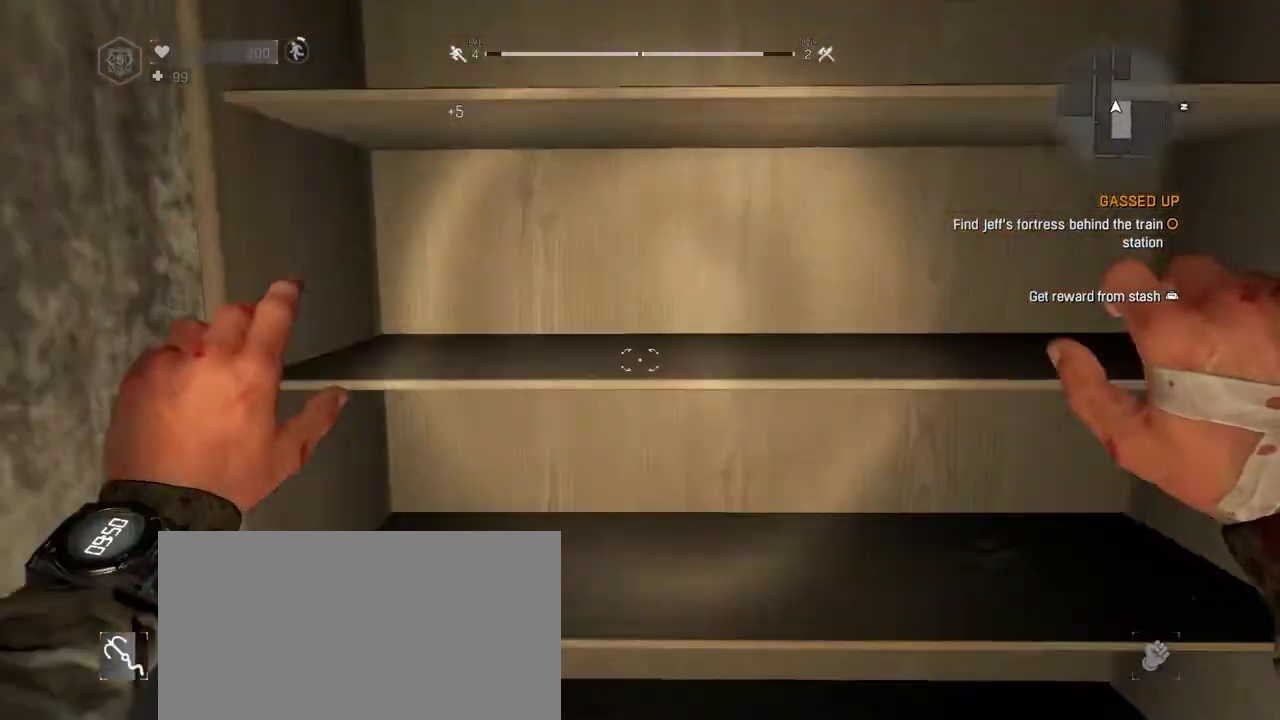
{"keys": [], "mouse": ["wheel"], "events": [[400, "mouse_wheel", "down"]]}
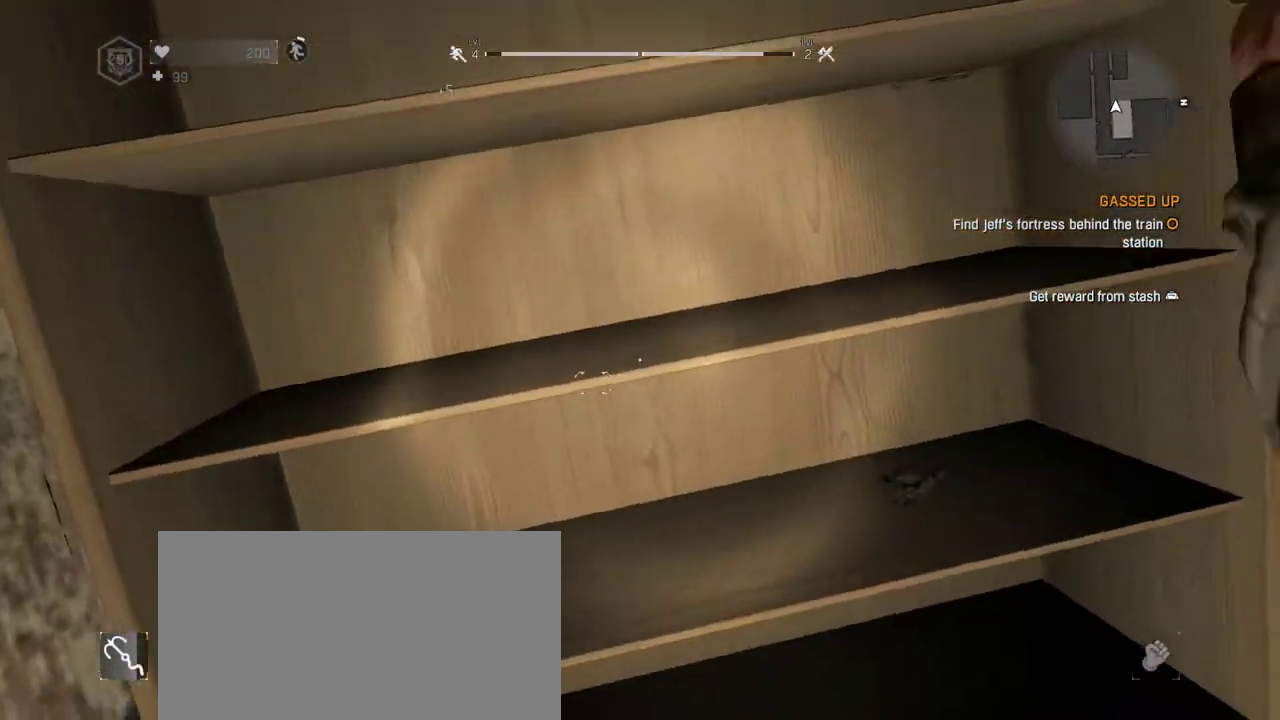
{"keys": [], "mouse": [], "events": [[83, "mouse_wheel", "up"]]}
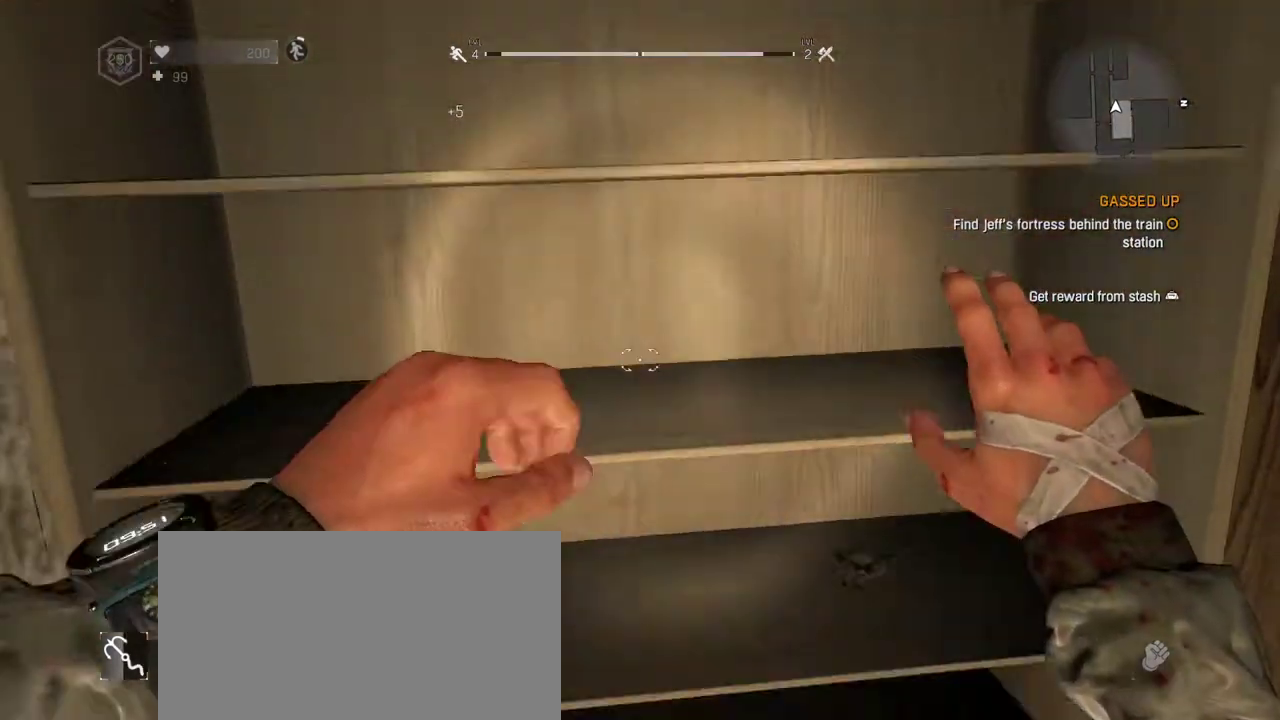
{"keys": [], "mouse": [], "events": [[150, "d", "down"], [200, "d", "up"]]}